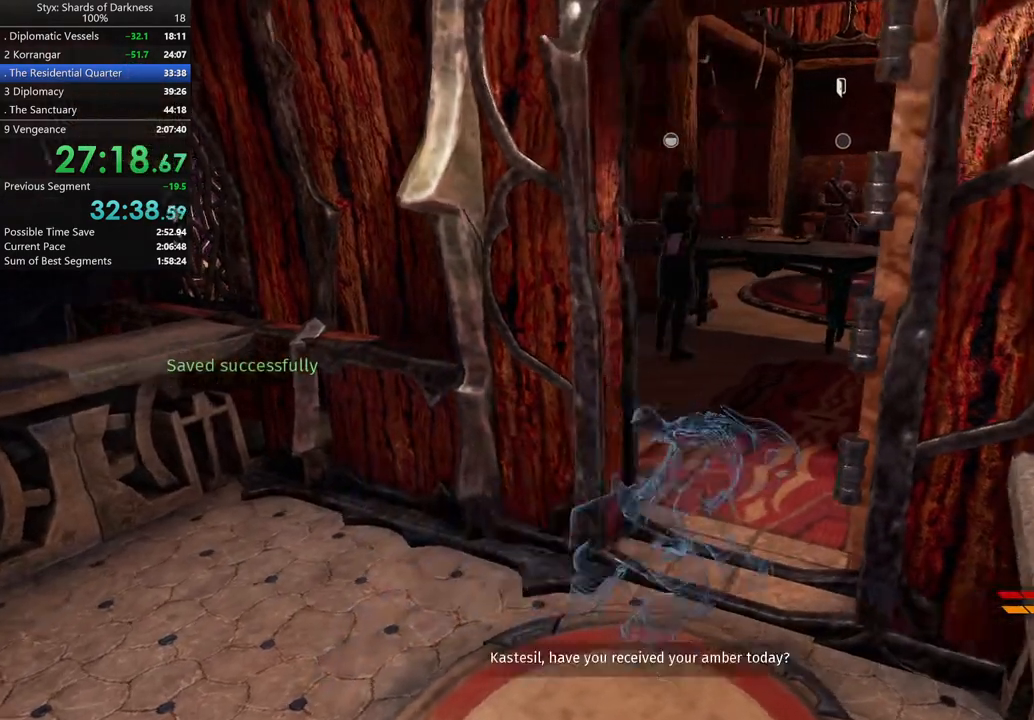
Gameplay with a controller (Xbox layout); each line is a JSON object with the inputs held at the frame after it. "button_events" lists button changes between this image and that frame as [ms after this image, input, new state], when the widget could be followed in between (sticks are given only as held states).
{"buttons": [], "left_stick": "up", "right_stick": "center", "button_events": []}
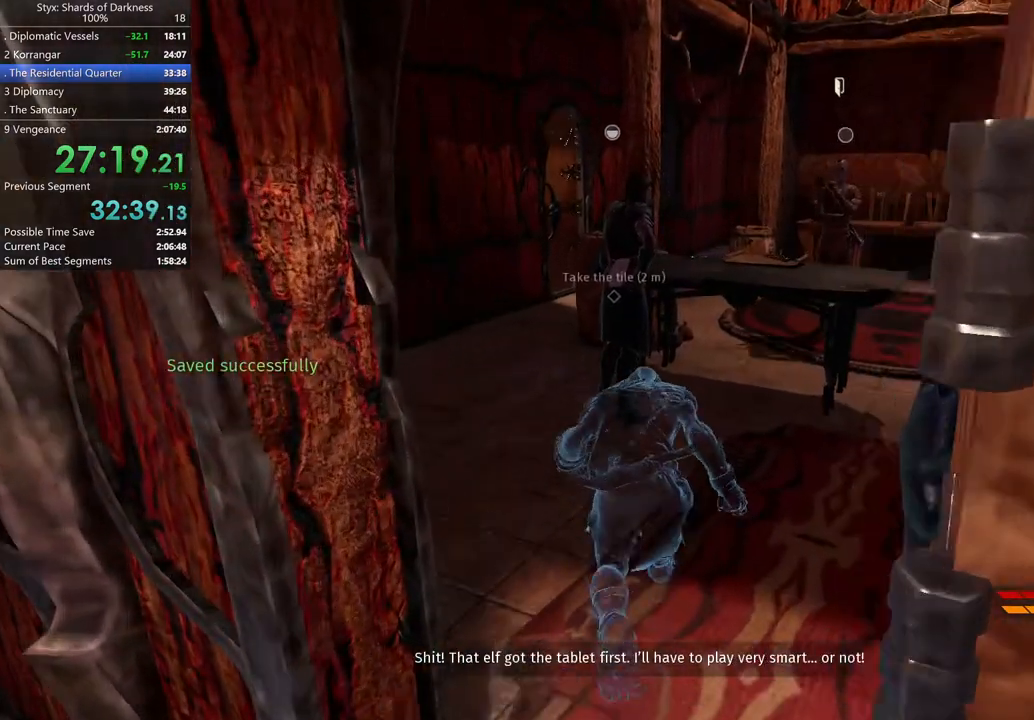
{"buttons": ["Y"], "left_stick": "center", "right_stick": "center", "button_events": [[300, "Y", "down"], [400, "Y", "up"], [467, "Y", "down"]]}
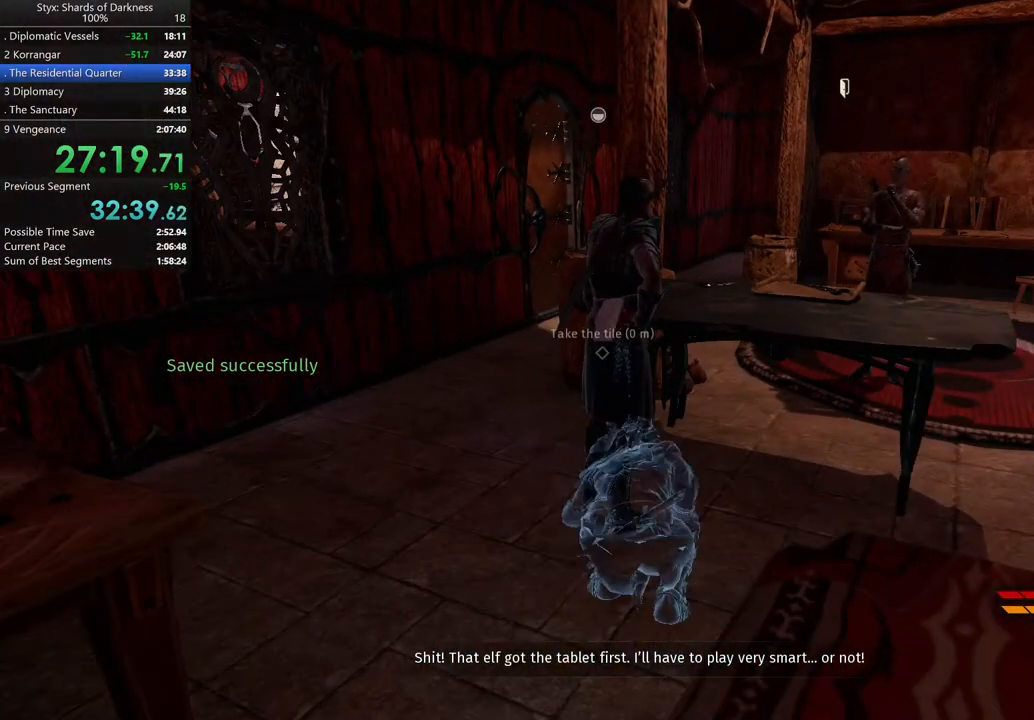
{"buttons": [], "left_stick": "up-right", "right_stick": "down-right", "button_events": [[67, "Y", "up"]]}
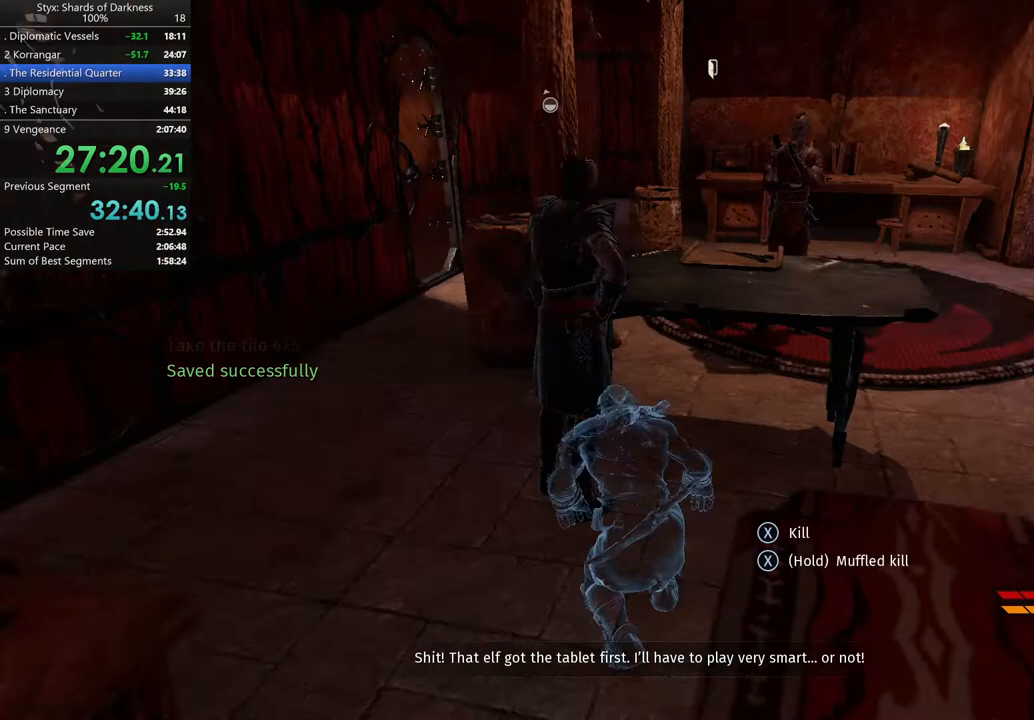
{"buttons": [], "left_stick": "up", "right_stick": "center", "button_events": []}
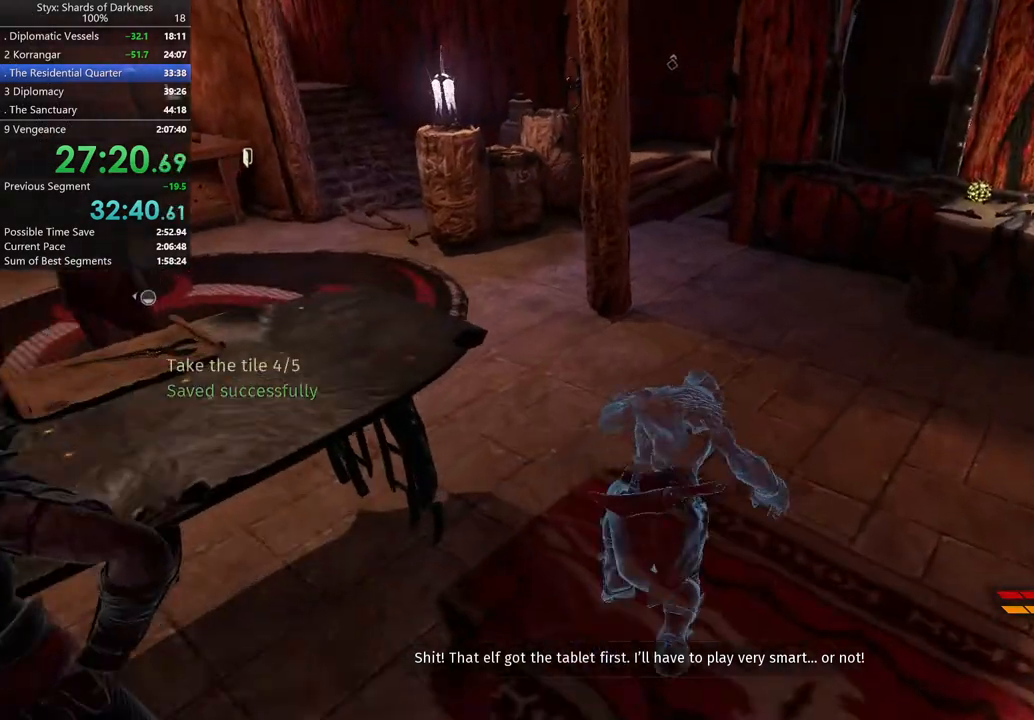
{"buttons": [], "left_stick": "up-right", "right_stick": "center", "button_events": []}
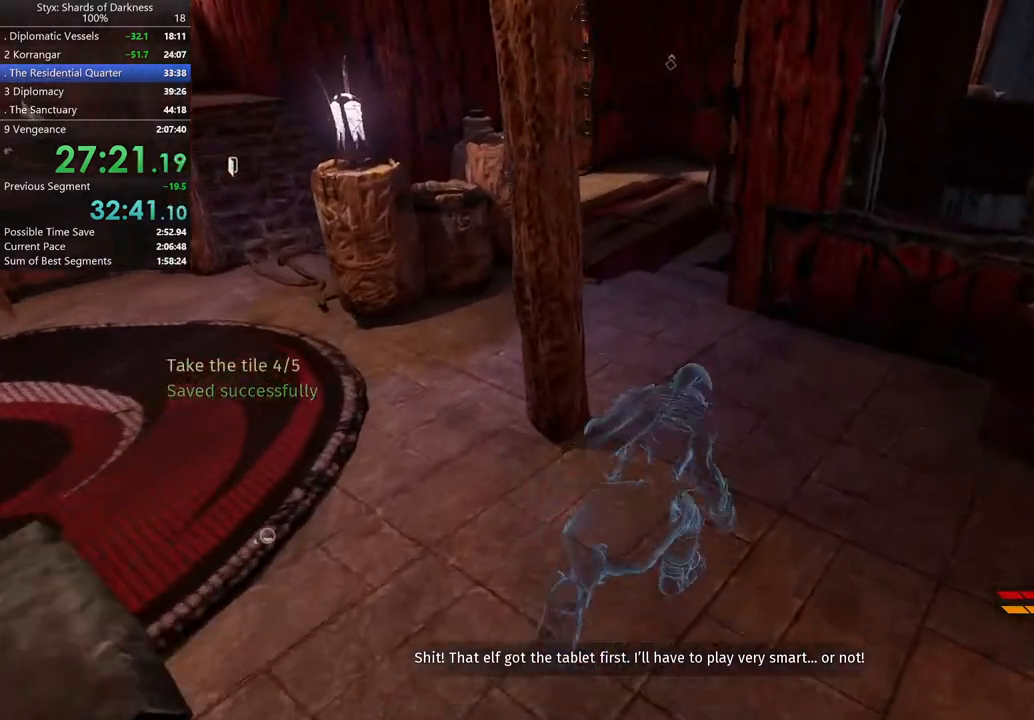
{"buttons": [], "left_stick": "up", "right_stick": "center", "button_events": []}
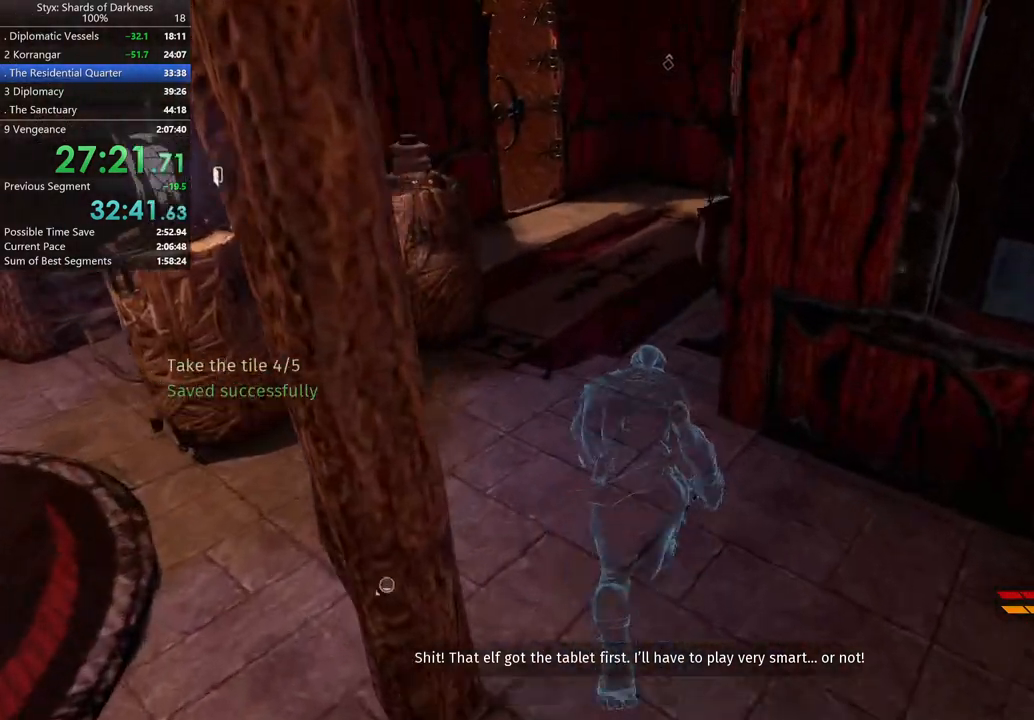
{"buttons": ["L2"], "left_stick": "up-left", "right_stick": "center", "button_events": [[200, "B", "down"], [333, "B", "up"], [400, "L2", "down"]]}
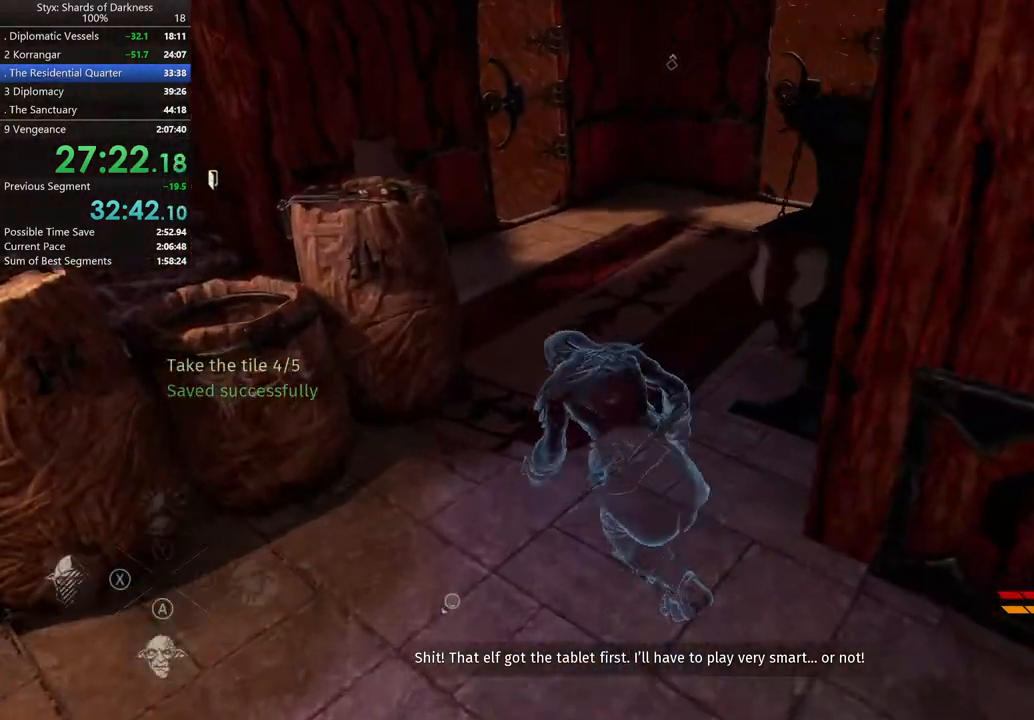
{"buttons": ["Y"], "left_stick": "center", "right_stick": "center", "button_events": [[100, "X", "down"], [267, "X", "up"], [400, "L2", "up"], [500, "Y", "down"]]}
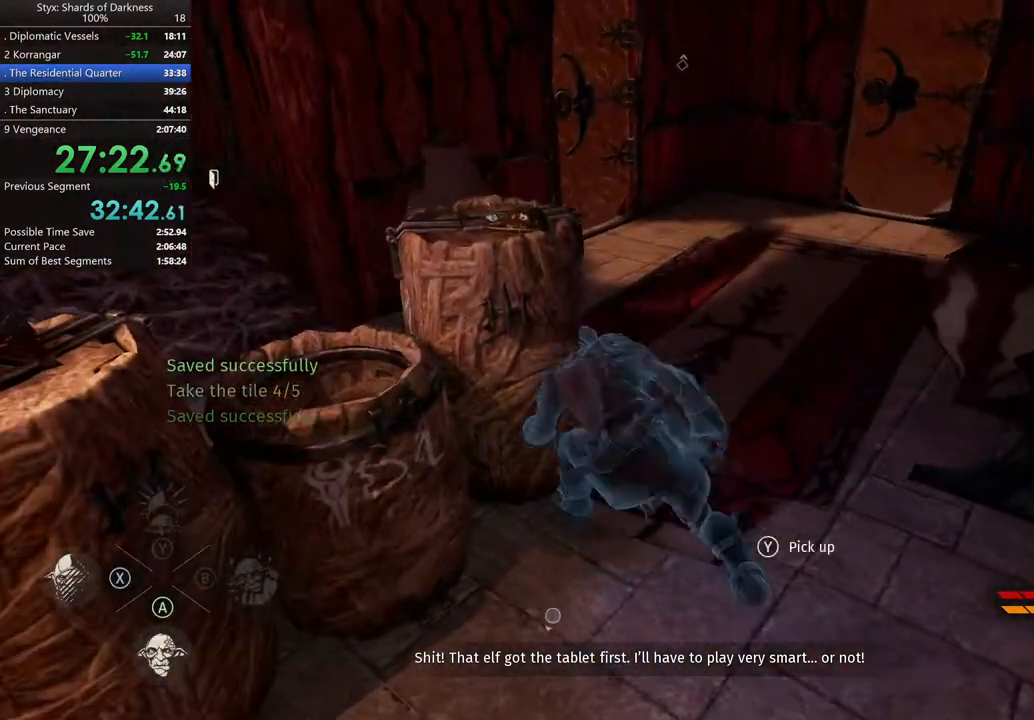
{"buttons": [], "left_stick": "up-right", "right_stick": "center", "button_events": [[67, "Y", "up"], [200, "Y", "down"], [300, "Y", "up"]]}
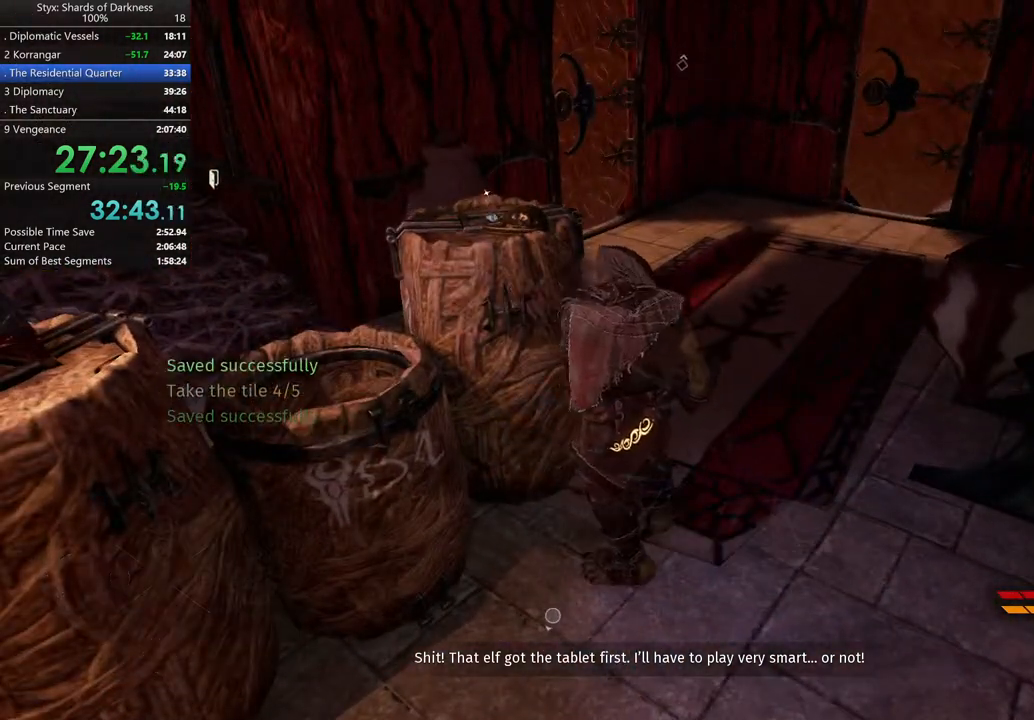
{"buttons": [], "left_stick": "up", "right_stick": "center", "button_events": [[367, "R1", "down"], [467, "R1", "up"]]}
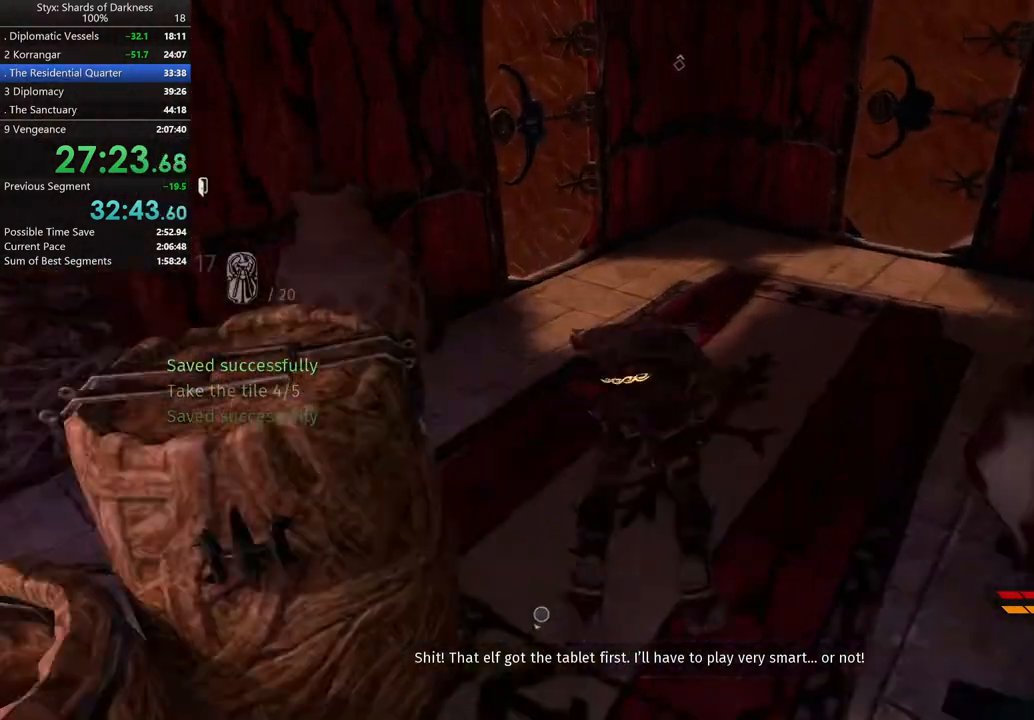
{"buttons": [], "left_stick": "up", "right_stick": "center", "button_events": []}
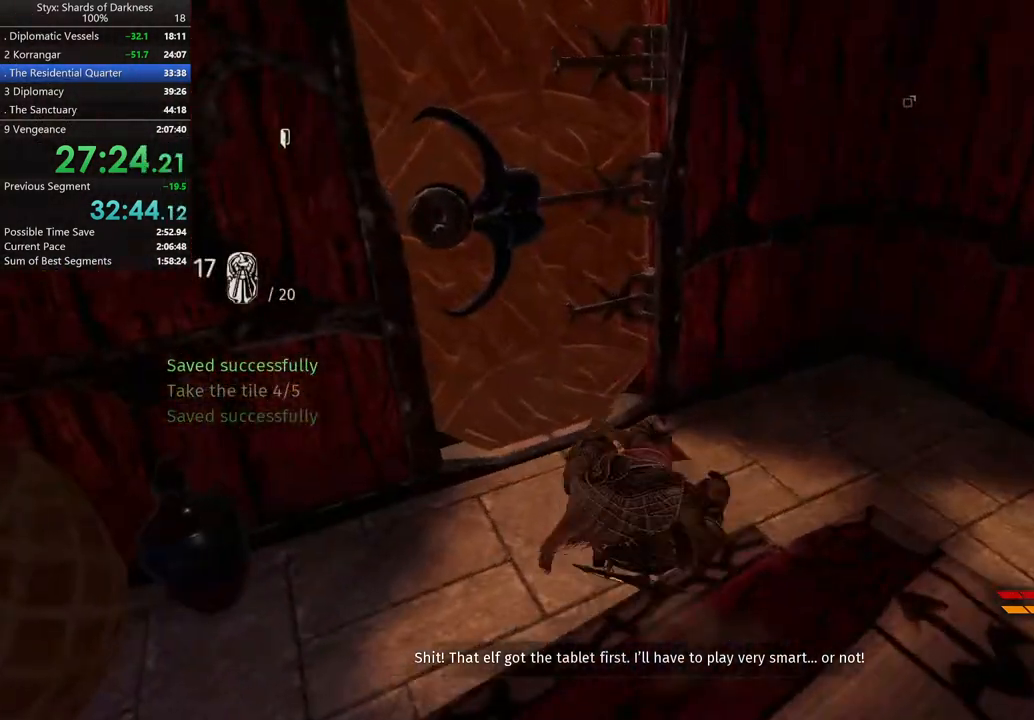
{"buttons": [], "left_stick": "center", "right_stick": "center", "button_events": [[267, "Y", "down"], [400, "Y", "up"]]}
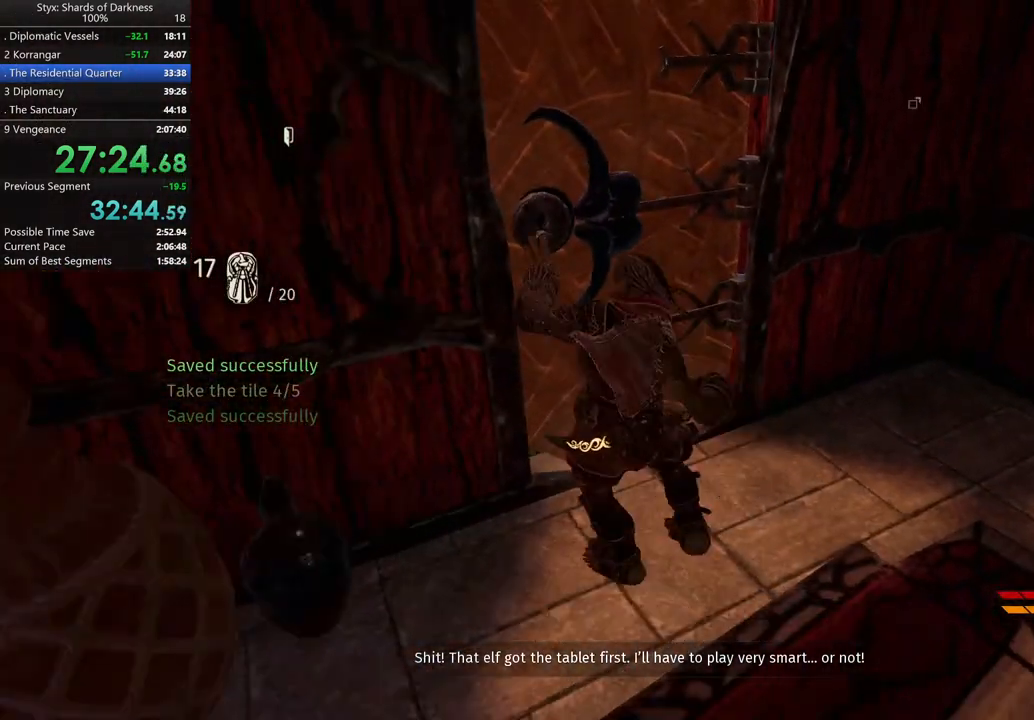
{"buttons": [], "left_stick": "center", "right_stick": "center", "button_events": []}
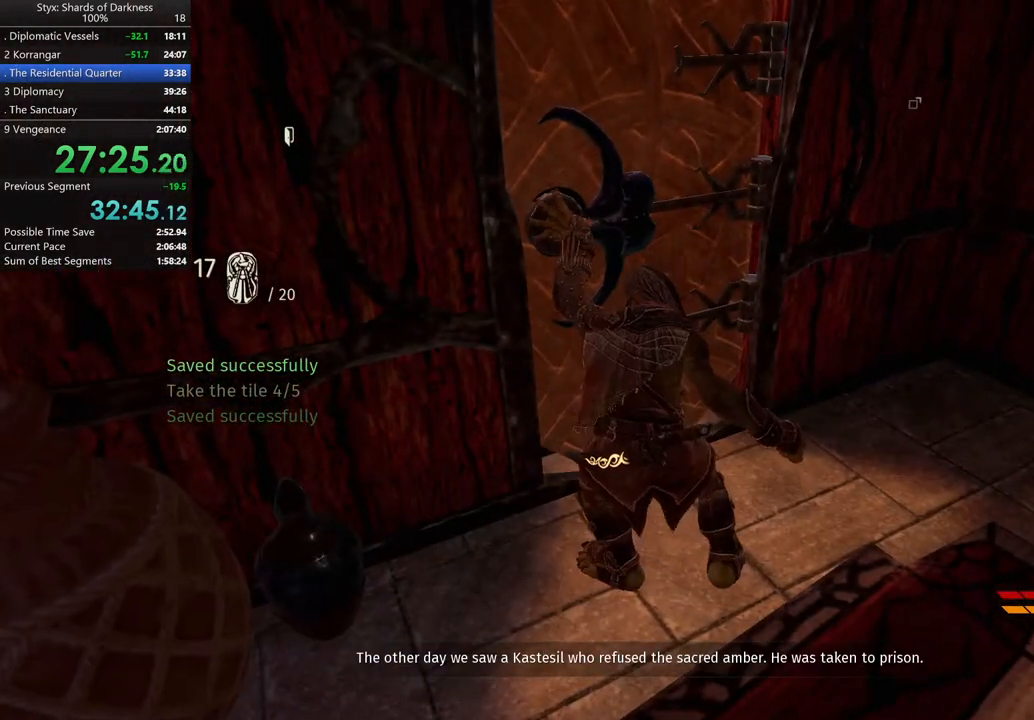
{"buttons": [], "left_stick": "center", "right_stick": "center", "button_events": []}
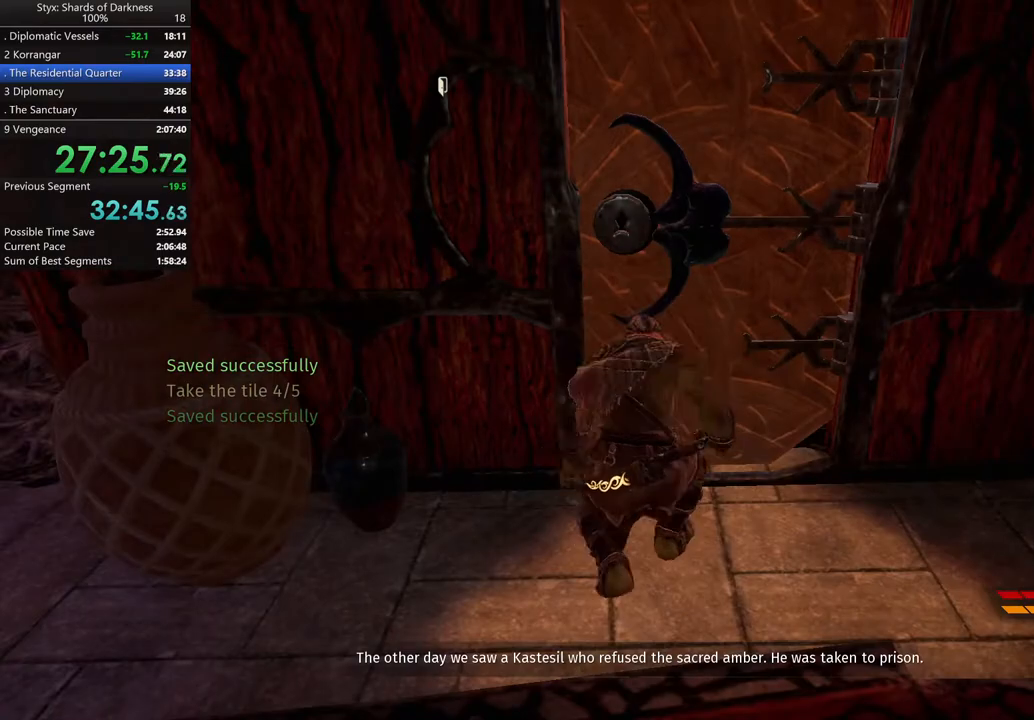
{"buttons": [], "left_stick": "center", "right_stick": "center", "button_events": []}
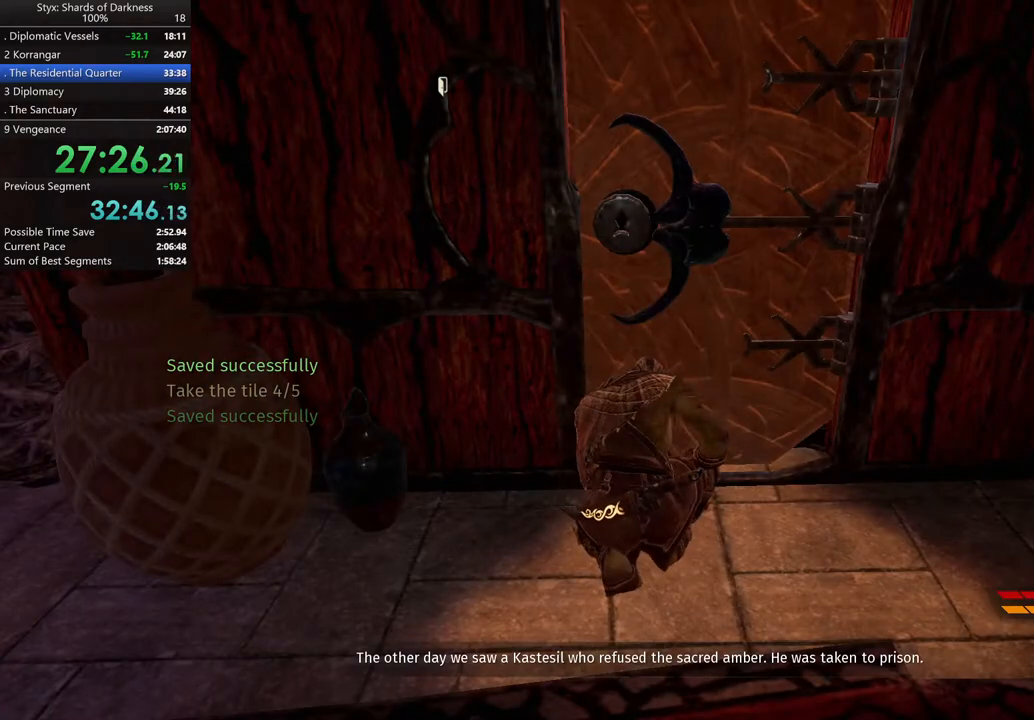
{"buttons": [], "left_stick": "up-right", "right_stick": "center", "button_events": []}
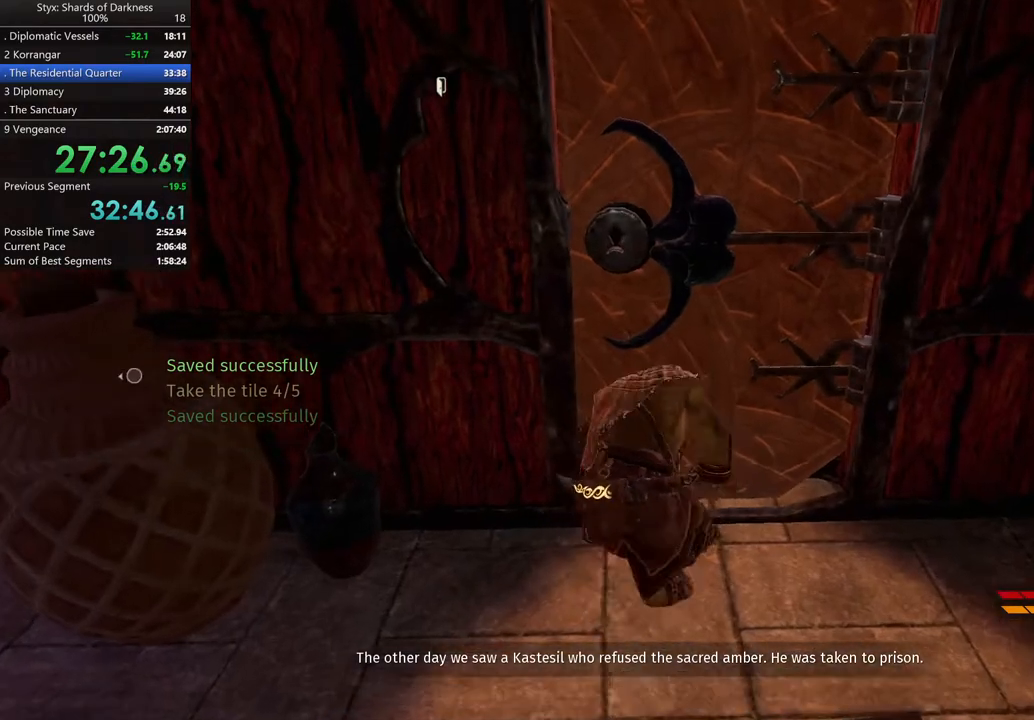
{"buttons": [], "left_stick": "up", "right_stick": "center", "button_events": []}
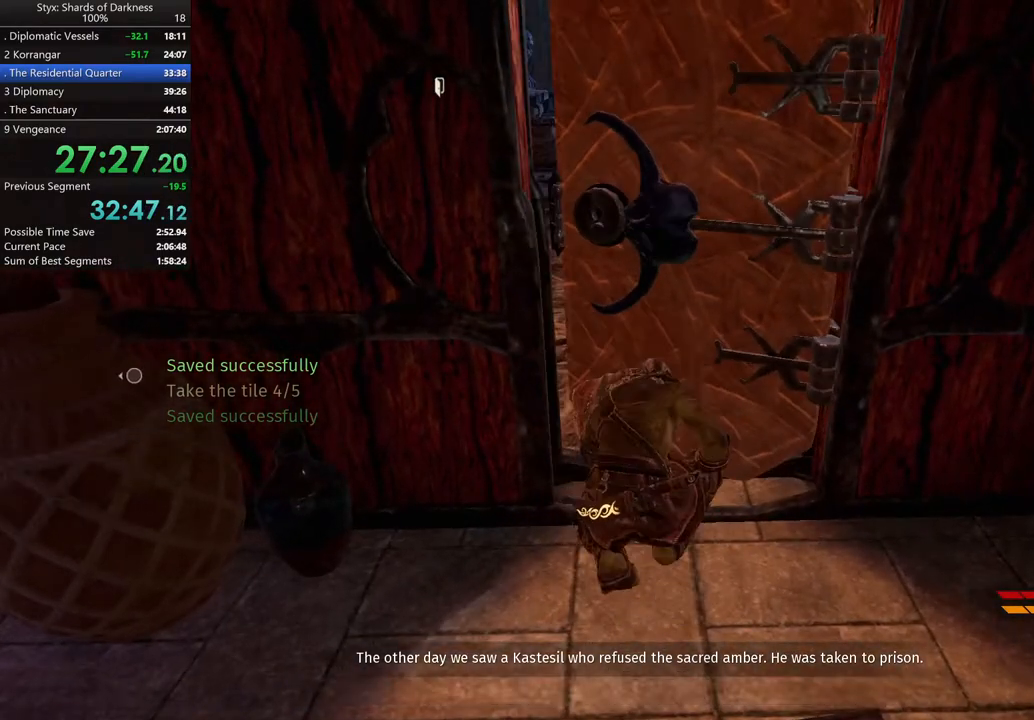
{"buttons": ["R1"], "left_stick": "up", "right_stick": "center", "button_events": [[500, "R1", "down"]]}
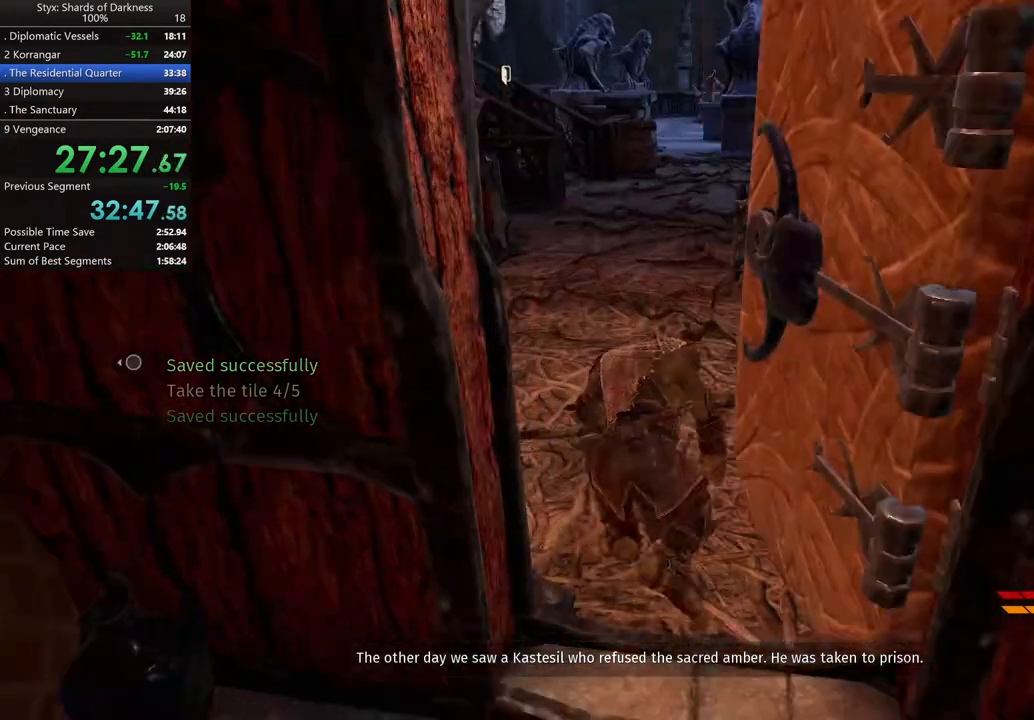
{"buttons": [], "left_stick": "up", "right_stick": "center", "button_events": [[200, "R1", "up"]]}
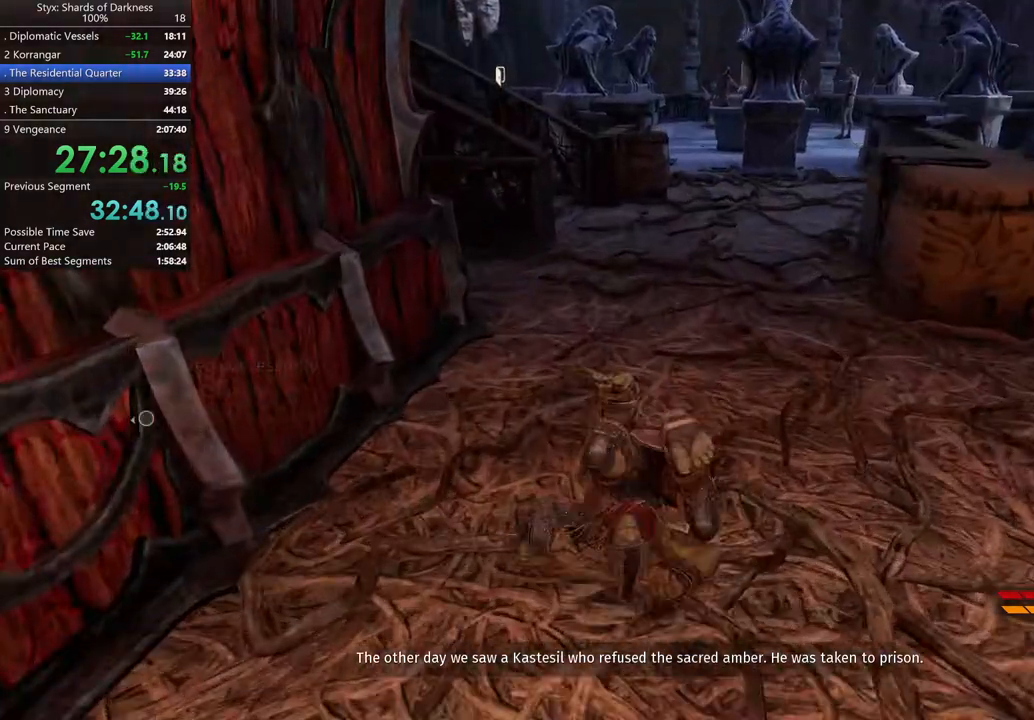
{"buttons": [], "left_stick": "up", "right_stick": "left", "button_events": []}
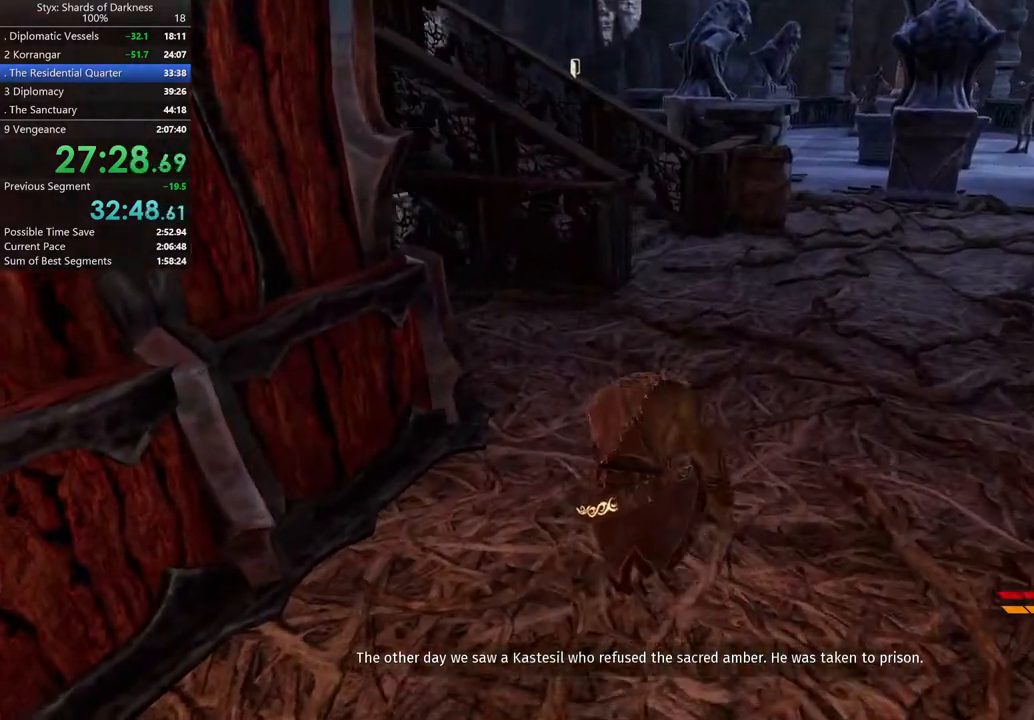
{"buttons": [], "left_stick": "up", "right_stick": "center", "button_events": [[367, "DPAD_RIGHT", "down"], [467, "DPAD_RIGHT", "up"]]}
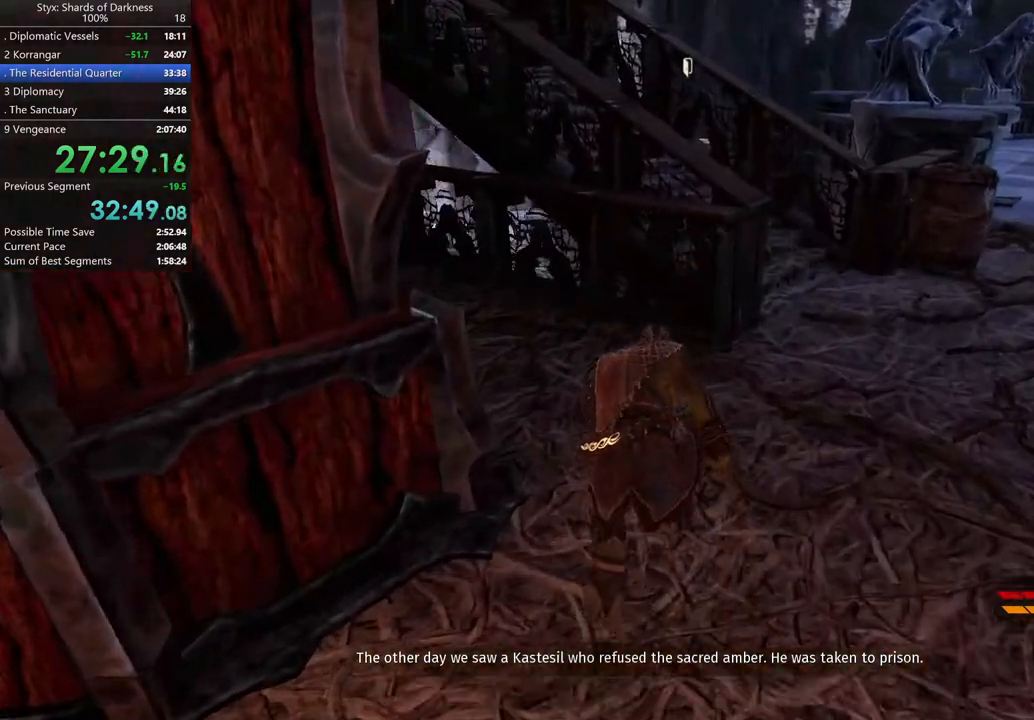
{"buttons": [], "left_stick": "up-left", "right_stick": "center", "button_events": []}
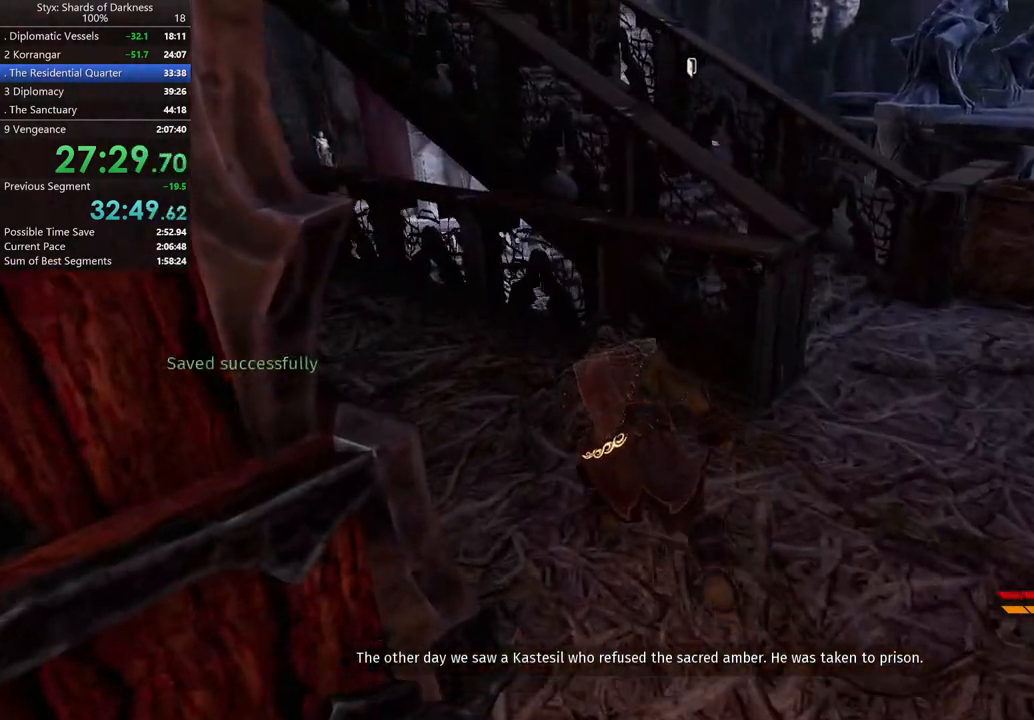
{"buttons": ["L2"], "left_stick": "center", "right_stick": "center", "button_events": [[133, "L2", "down"], [333, "A", "down"], [433, "A", "up"]]}
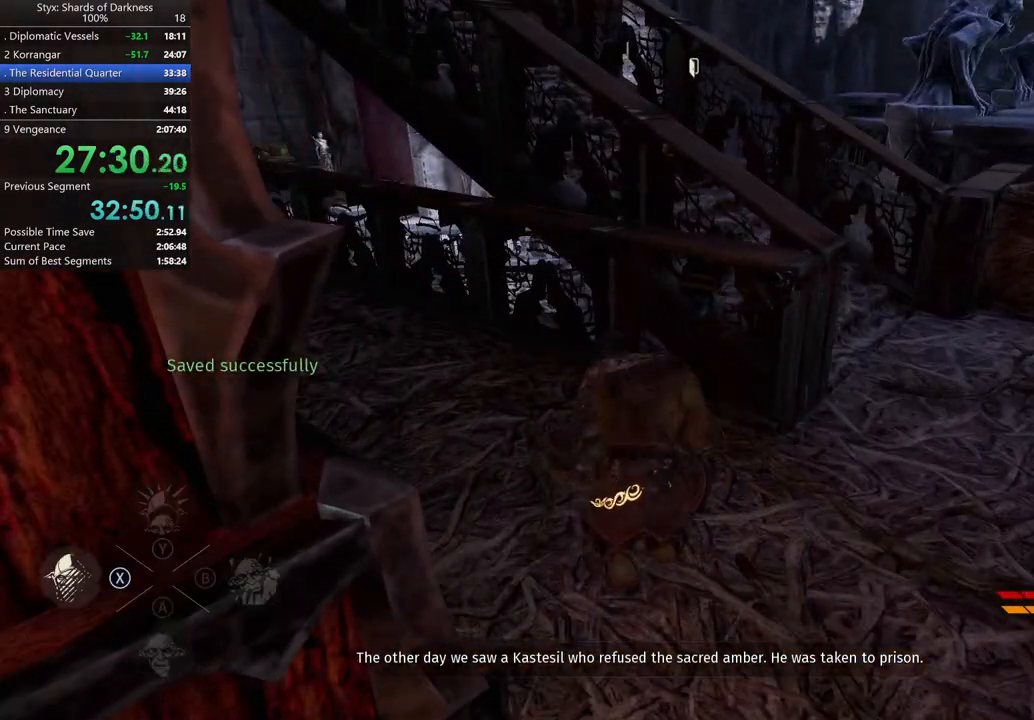
{"buttons": [], "left_stick": "up-right", "right_stick": "right", "button_events": [[100, "L2", "up"]]}
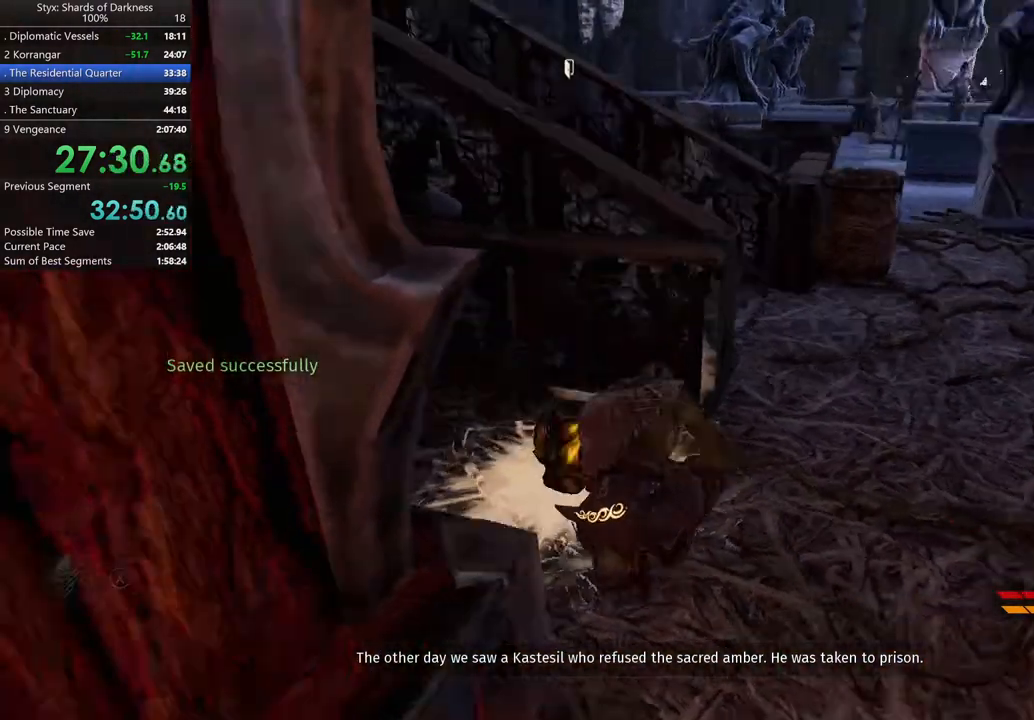
{"buttons": ["R1"], "left_stick": "up-right", "right_stick": "center", "button_events": [[400, "R1", "down"]]}
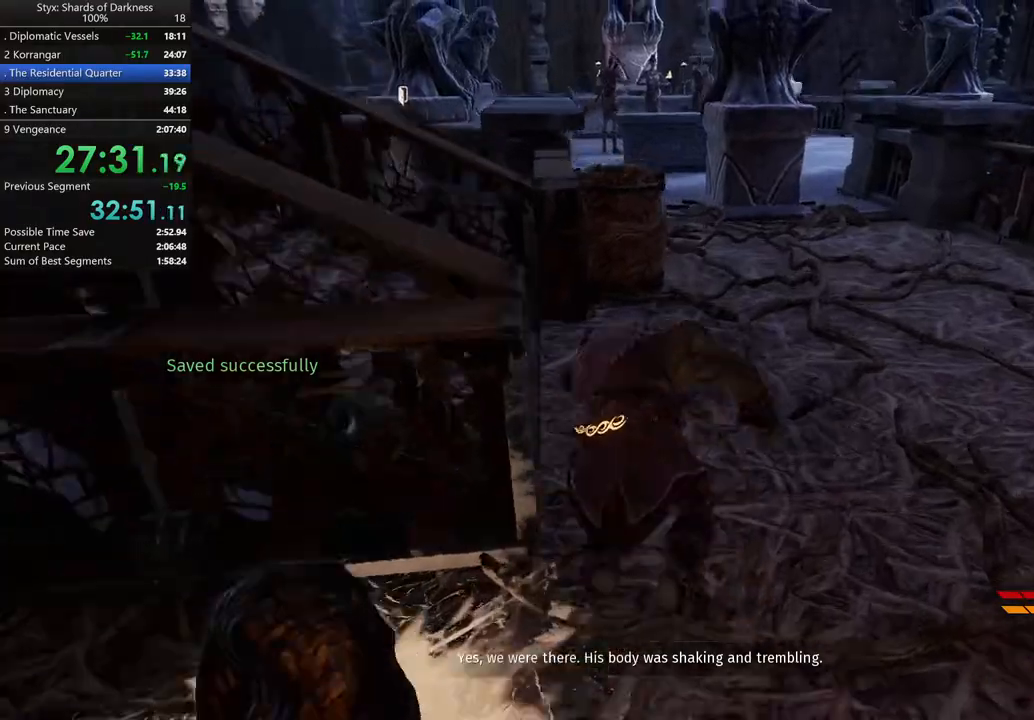
{"buttons": [], "left_stick": "up-right", "right_stick": "center", "button_events": [[33, "R1", "up"]]}
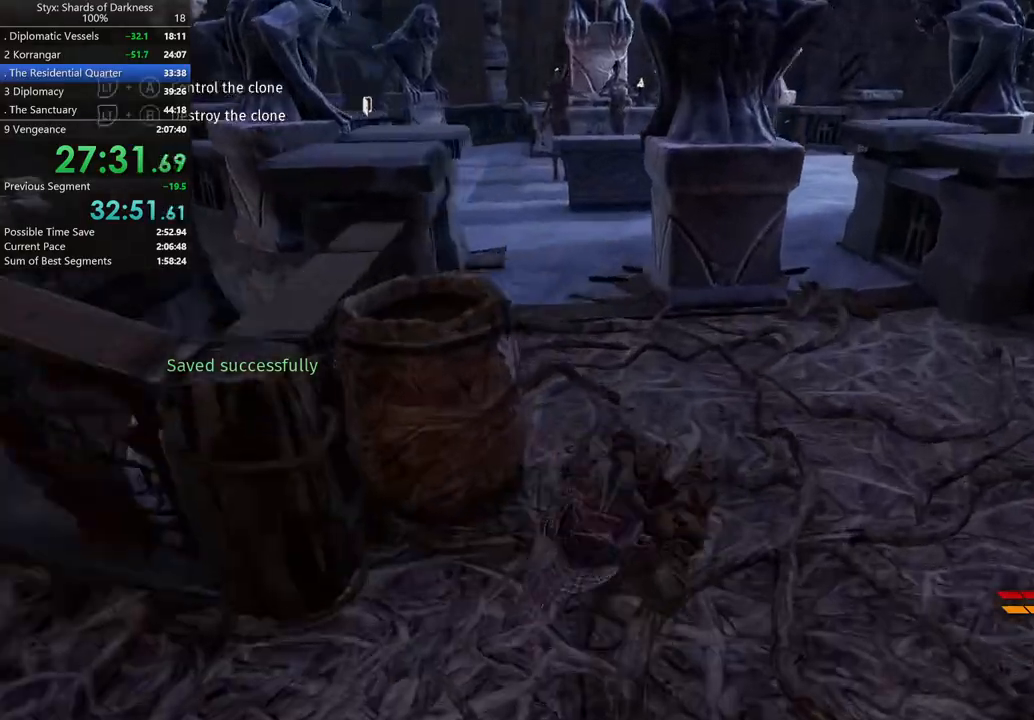
{"buttons": [], "left_stick": "up-right", "right_stick": "center", "button_events": []}
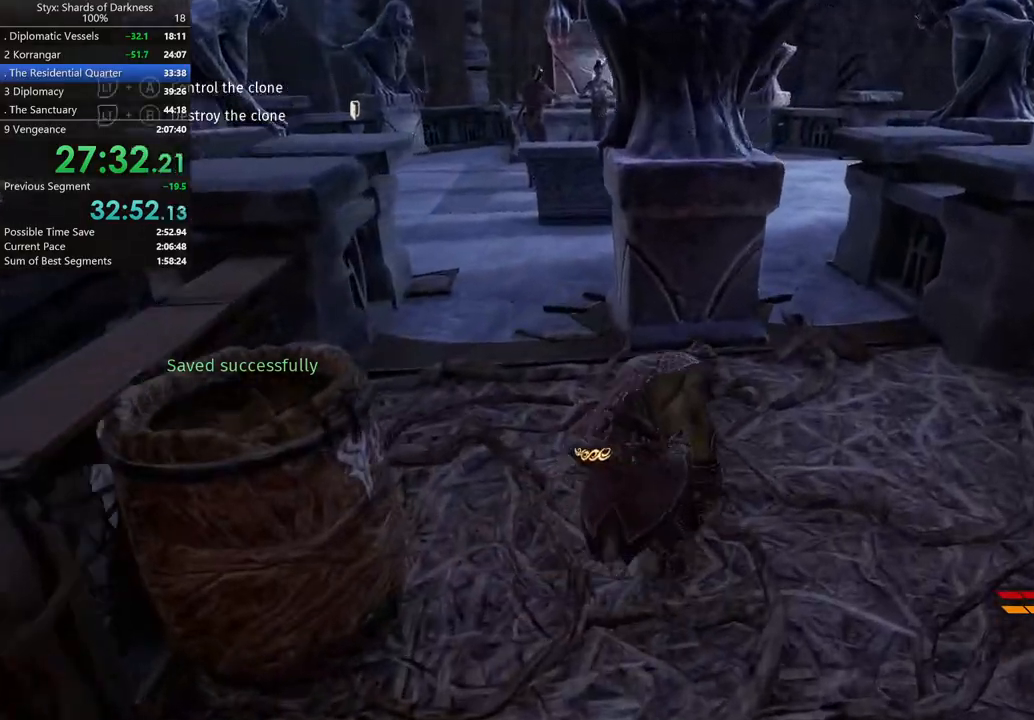
{"buttons": [], "left_stick": "up-right", "right_stick": "center", "button_events": []}
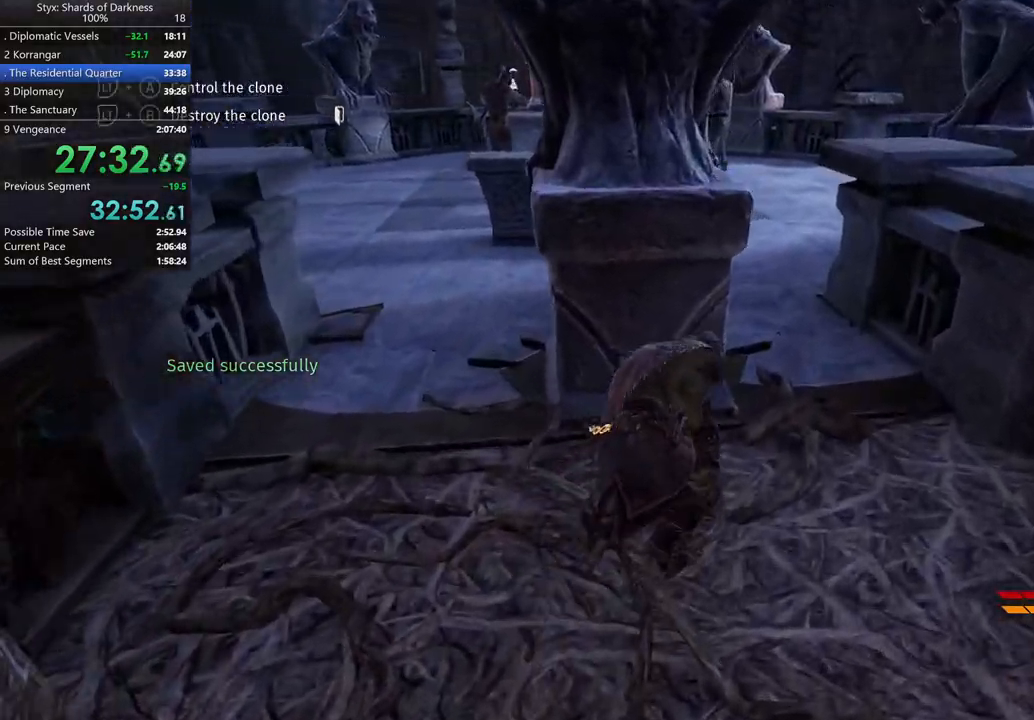
{"buttons": [], "left_stick": "up-right", "right_stick": "center", "button_events": []}
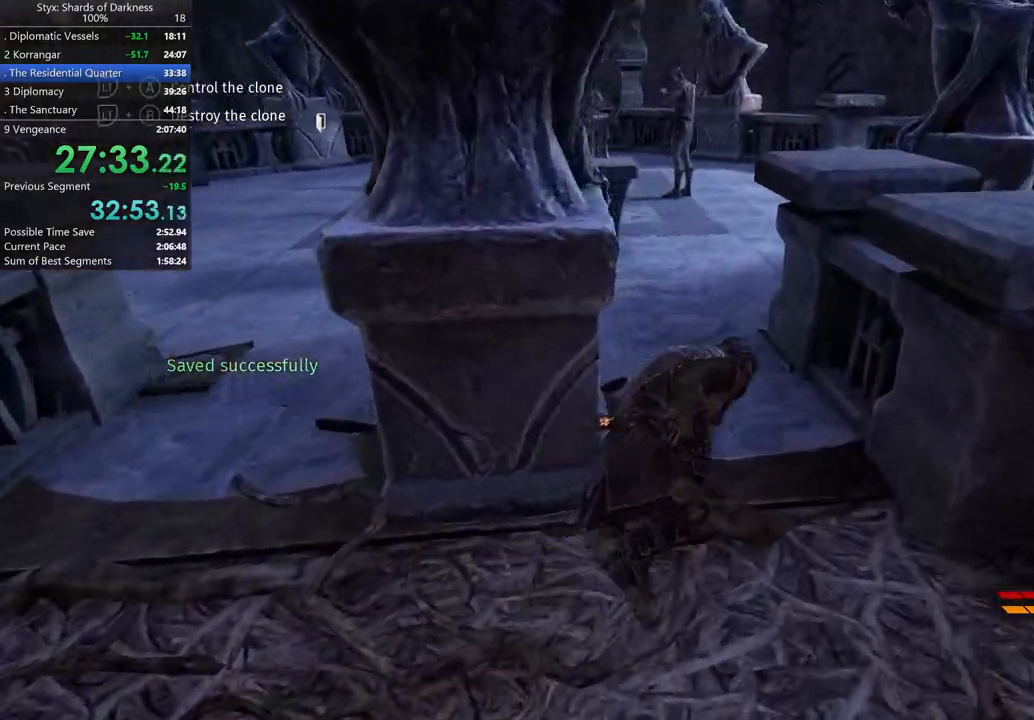
{"buttons": [], "left_stick": "up", "right_stick": "left", "button_events": []}